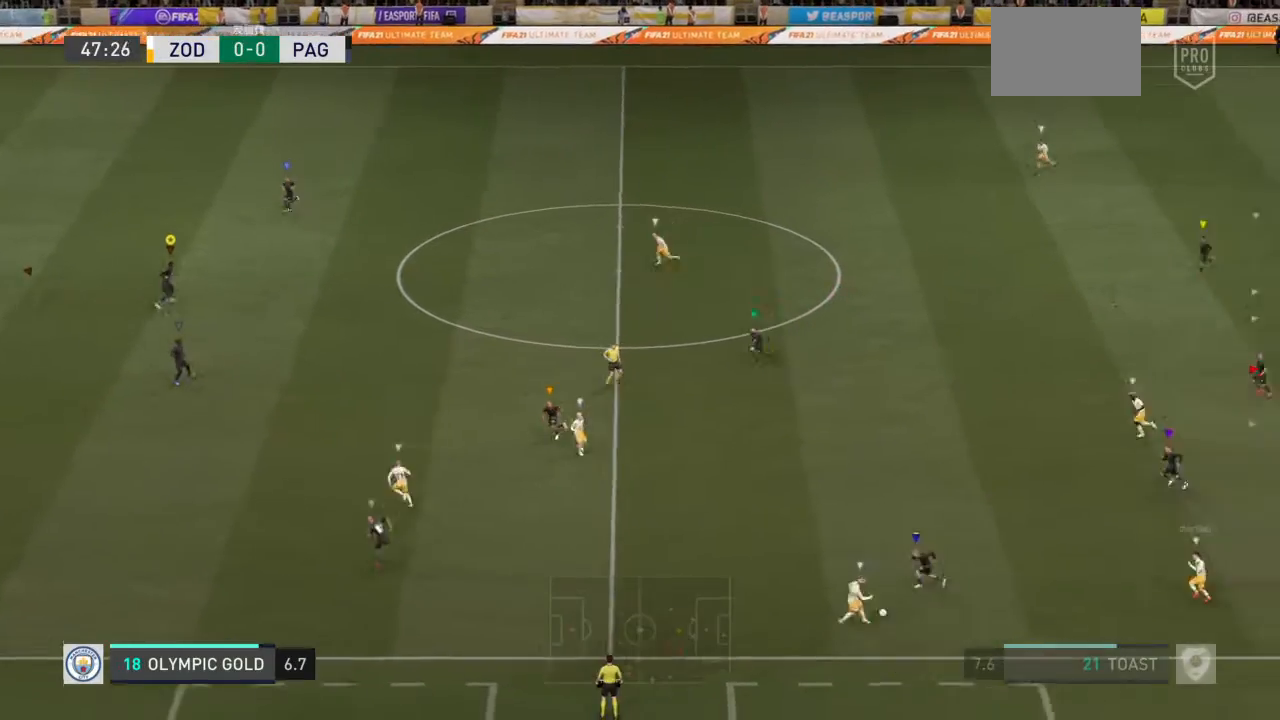
Gameplay with a controller (PlayStation layout); each line is a JSON object with the inputs held at the frame after it. "events" lists button and stick changes between this image and that frame as [ms after this image, input, new state], when the widget could be followed in between. Not read: L2 L3 R3.
{"buttons": [], "left_stick": "up-left", "right_stick": "center", "events": [[334, "left_stick", "up"], [501, "left_stick", "up-left"]]}
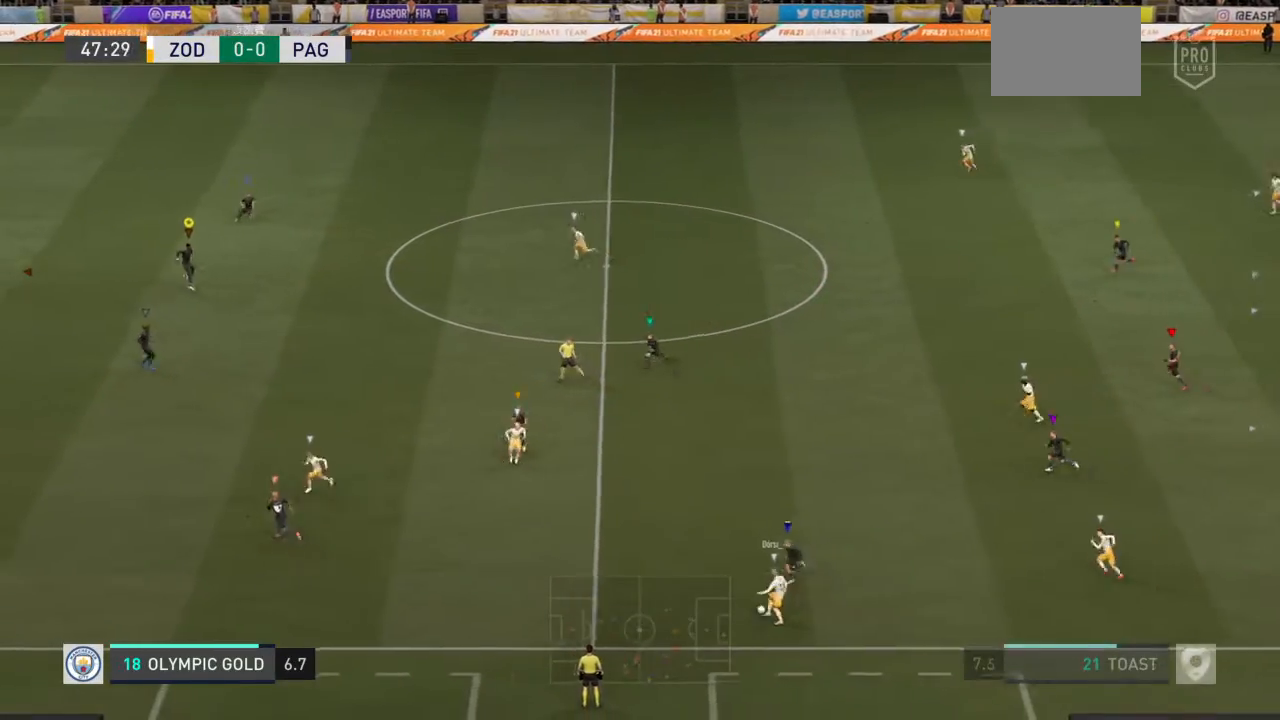
{"buttons": [], "left_stick": "down-left", "right_stick": "center", "events": [[200, "left_stick", "left"], [467, "left_stick", "down-left"]]}
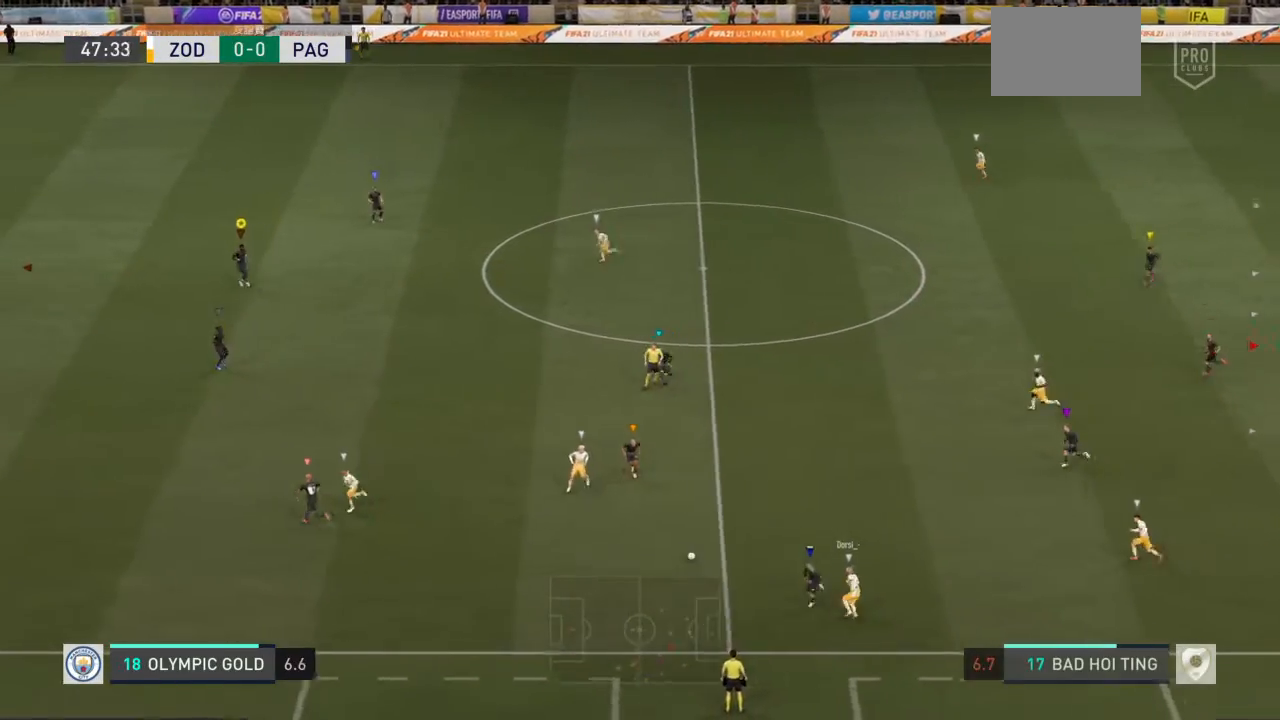
{"buttons": [], "left_stick": "down-left", "right_stick": "center", "events": []}
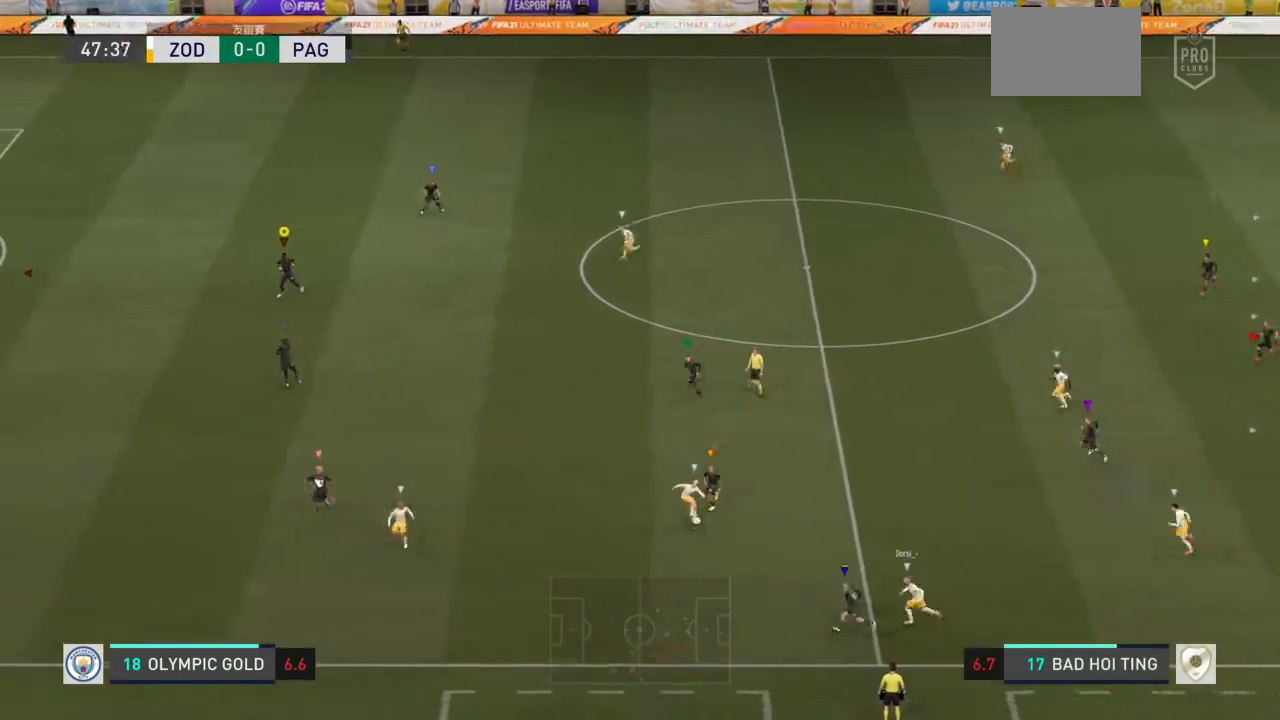
{"buttons": [], "left_stick": "up-left", "right_stick": "center", "events": [[467, "left_stick", "up-left"]]}
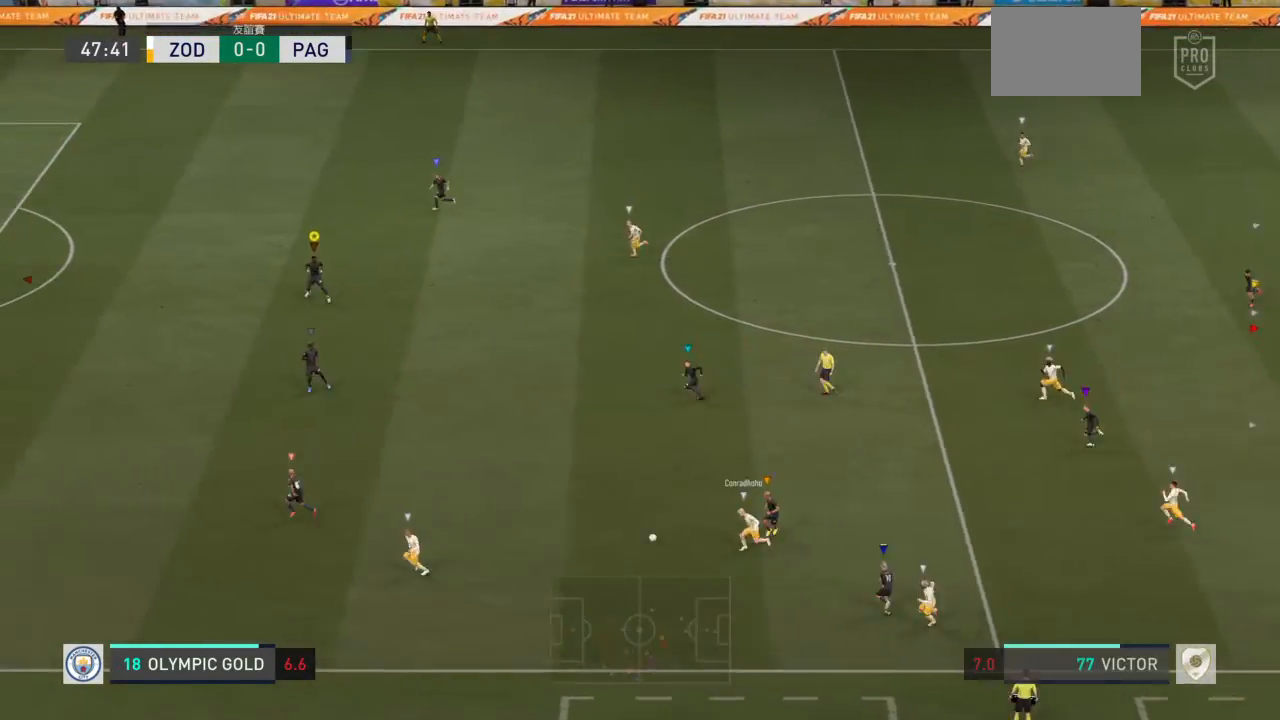
{"buttons": [], "left_stick": "up-left", "right_stick": "center", "events": []}
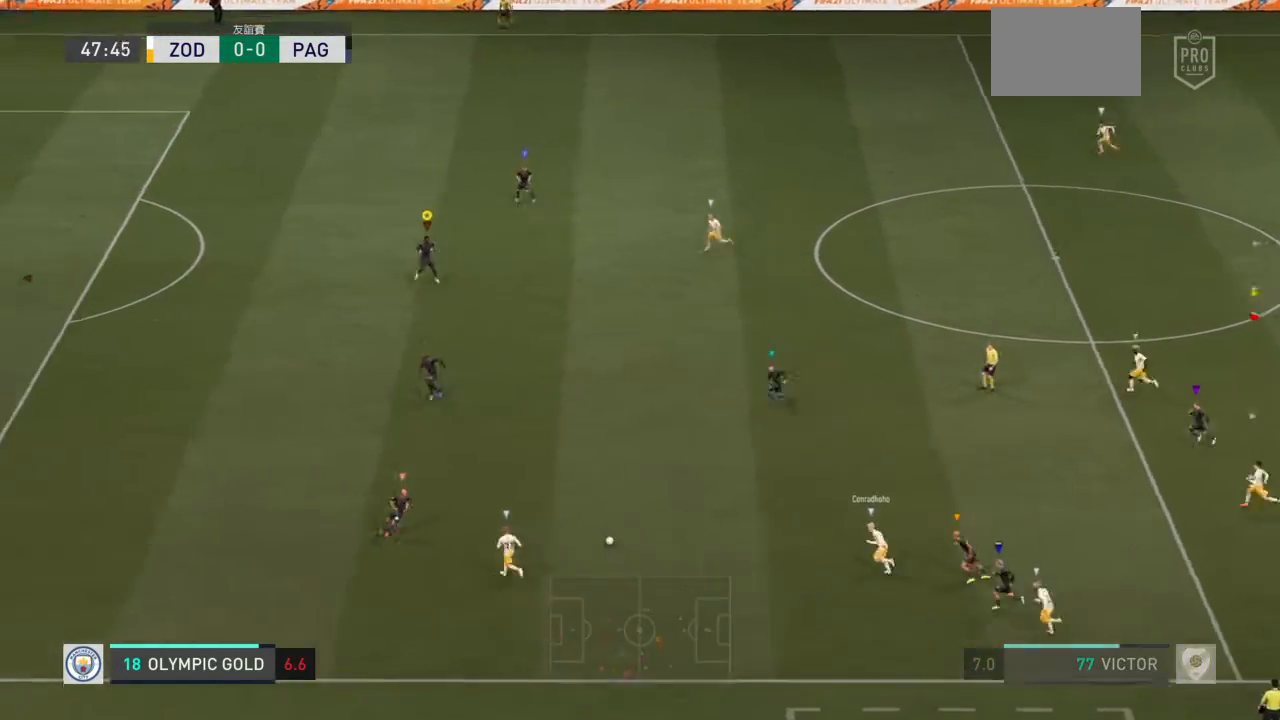
{"buttons": ["R2"], "left_stick": "up-left", "right_stick": "center", "events": [[133, "R2", "down"]]}
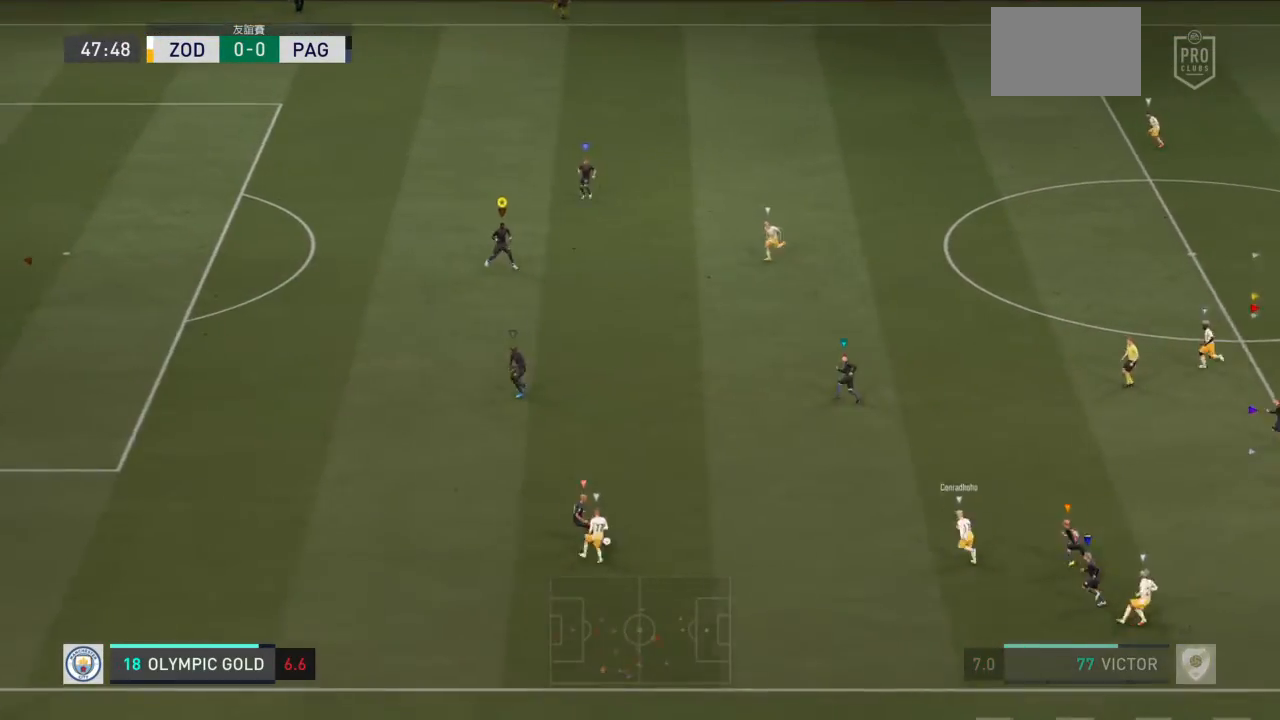
{"buttons": [], "left_stick": "up-left", "right_stick": "center", "events": [[467, "R2", "up"]]}
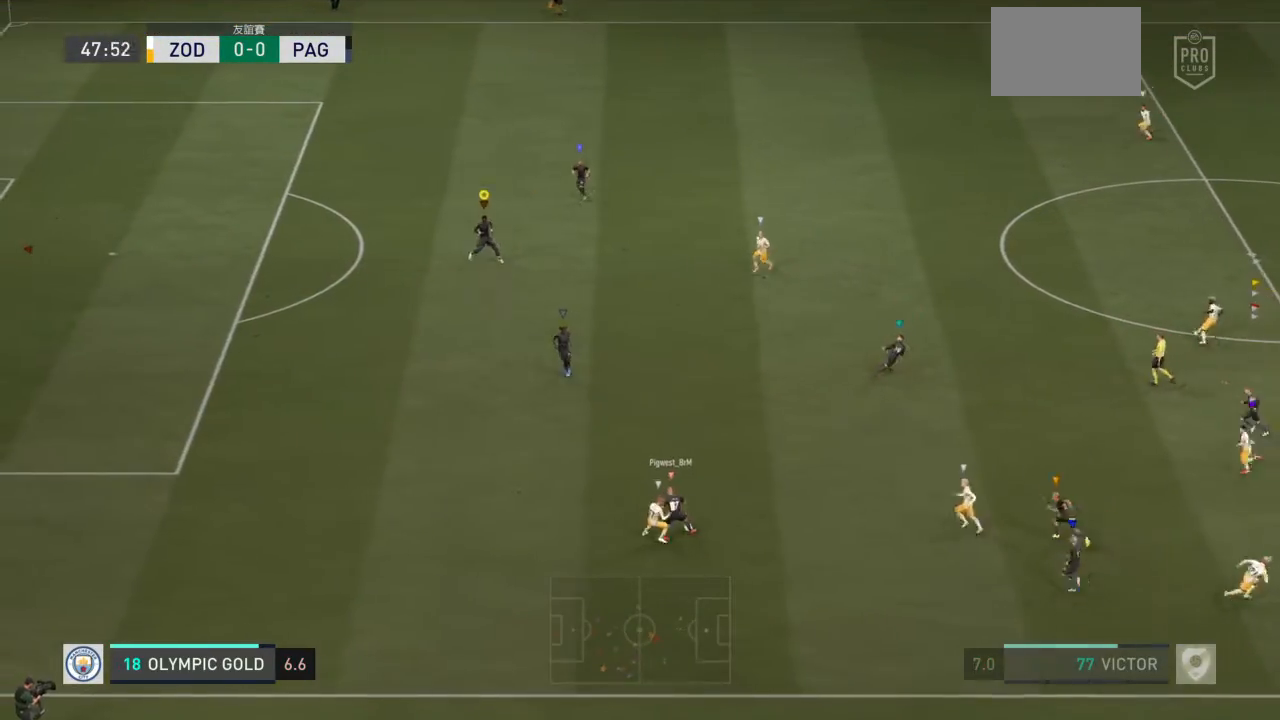
{"buttons": [], "left_stick": "left", "right_stick": "center", "events": [[133, "left_stick", "left"]]}
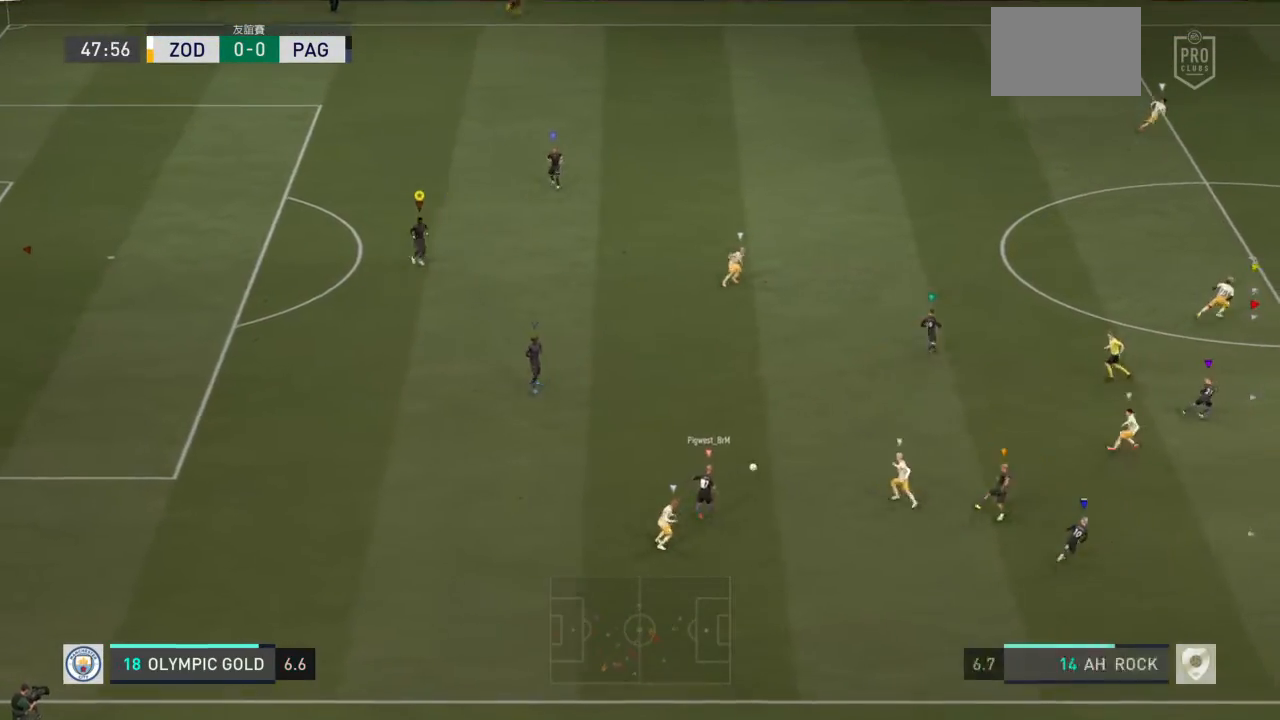
{"buttons": [], "left_stick": "left", "right_stick": "center", "events": []}
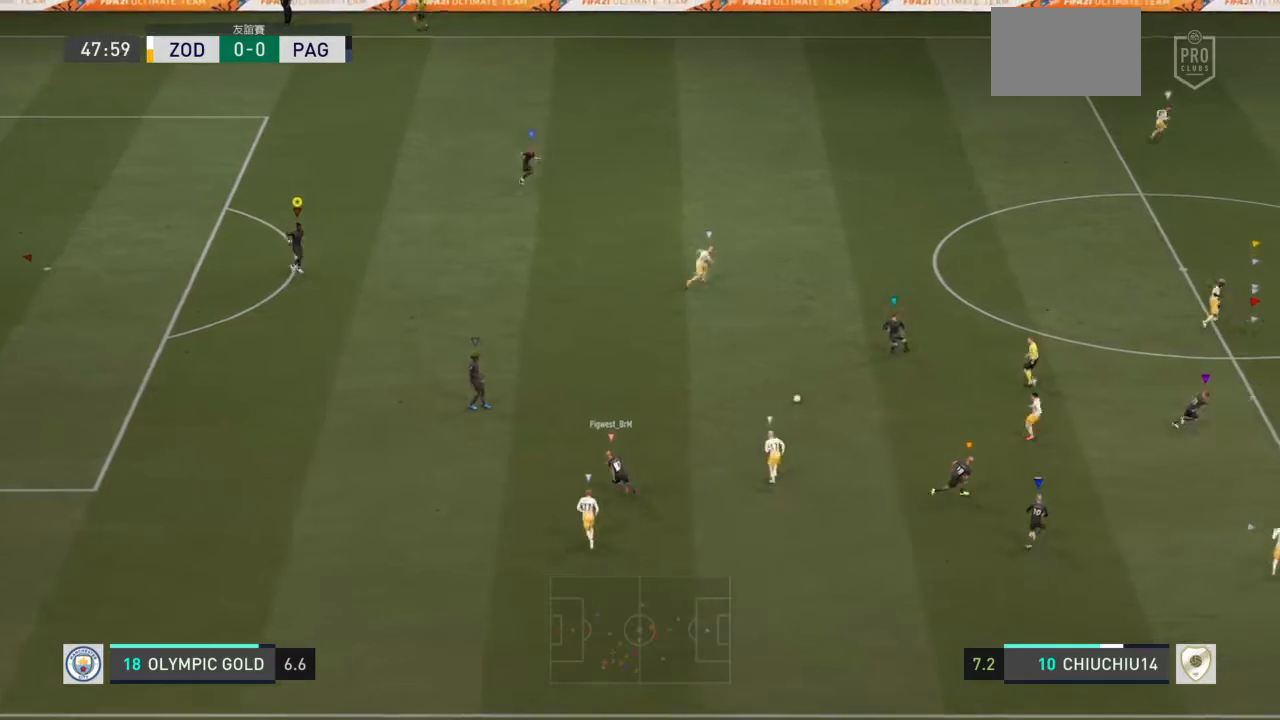
{"buttons": [], "left_stick": "center", "right_stick": "center", "events": [[33, "left_stick", "center"]]}
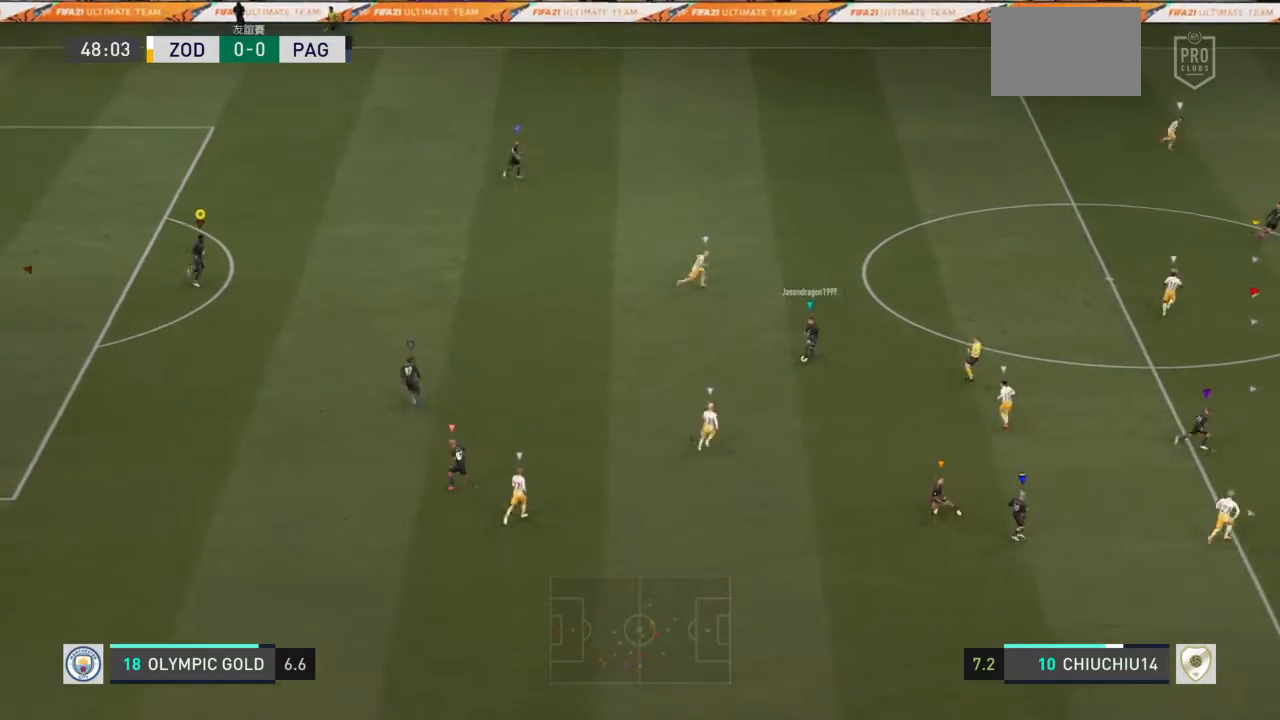
{"buttons": [], "left_stick": "up-right", "right_stick": "center", "events": [[167, "left_stick", "up-right"]]}
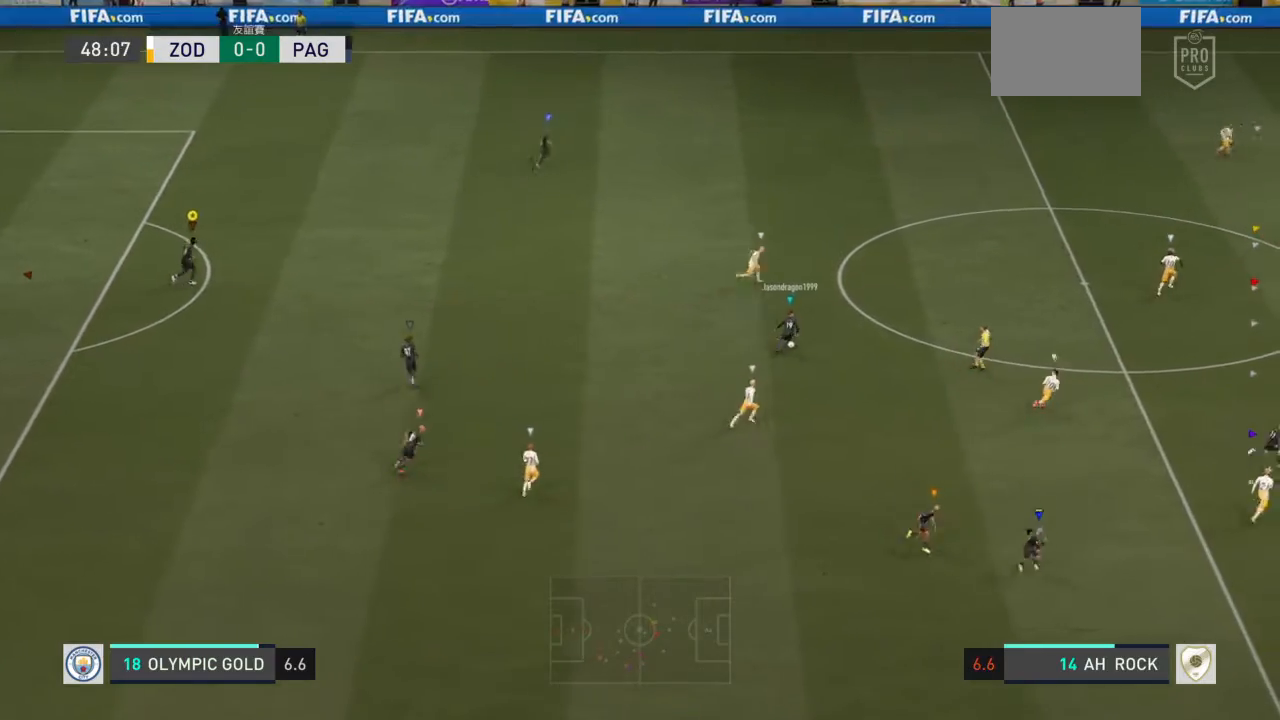
{"buttons": [], "left_stick": "up-right", "right_stick": "center", "events": []}
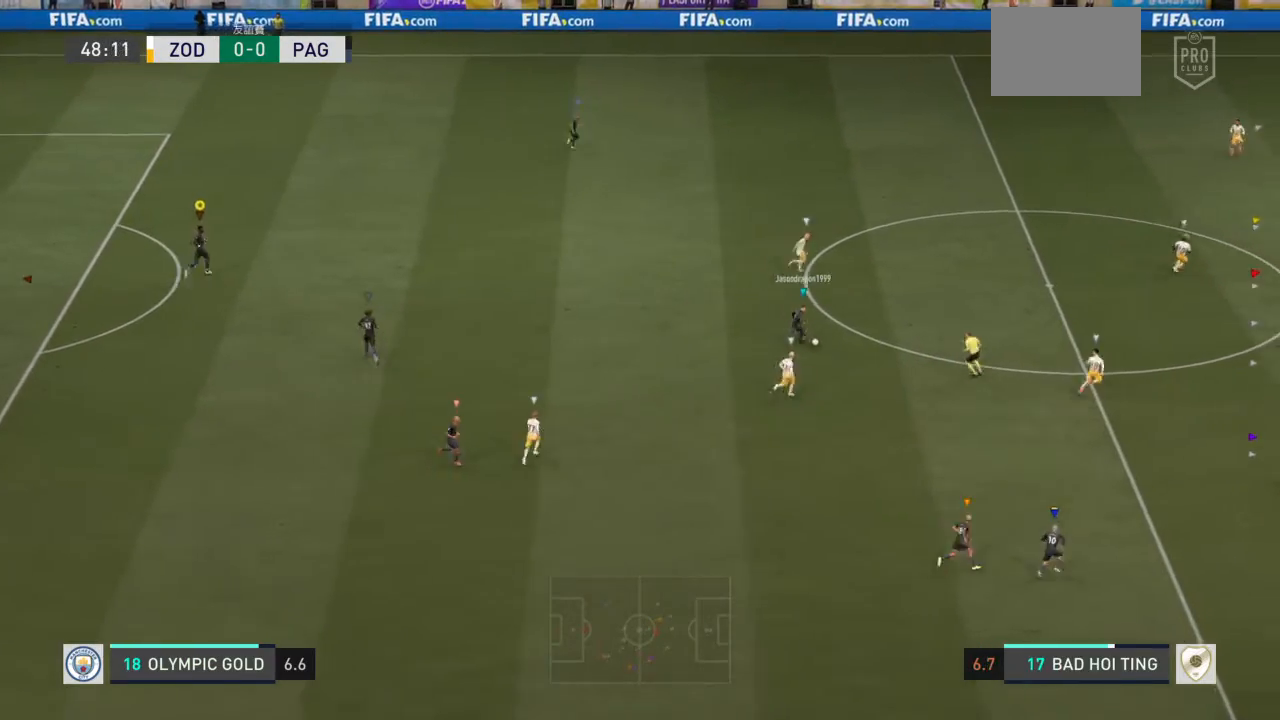
{"buttons": [], "left_stick": "up-right", "right_stick": "center", "events": []}
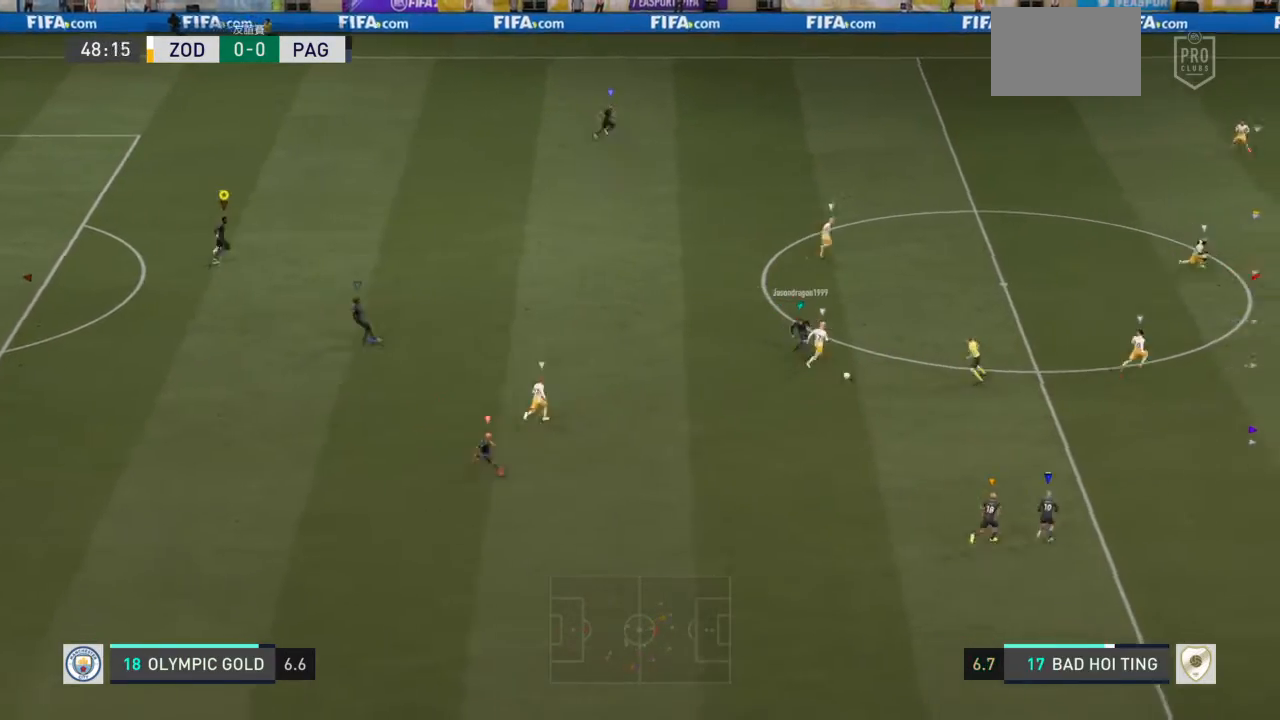
{"buttons": [], "left_stick": "up-right", "right_stick": "center", "events": []}
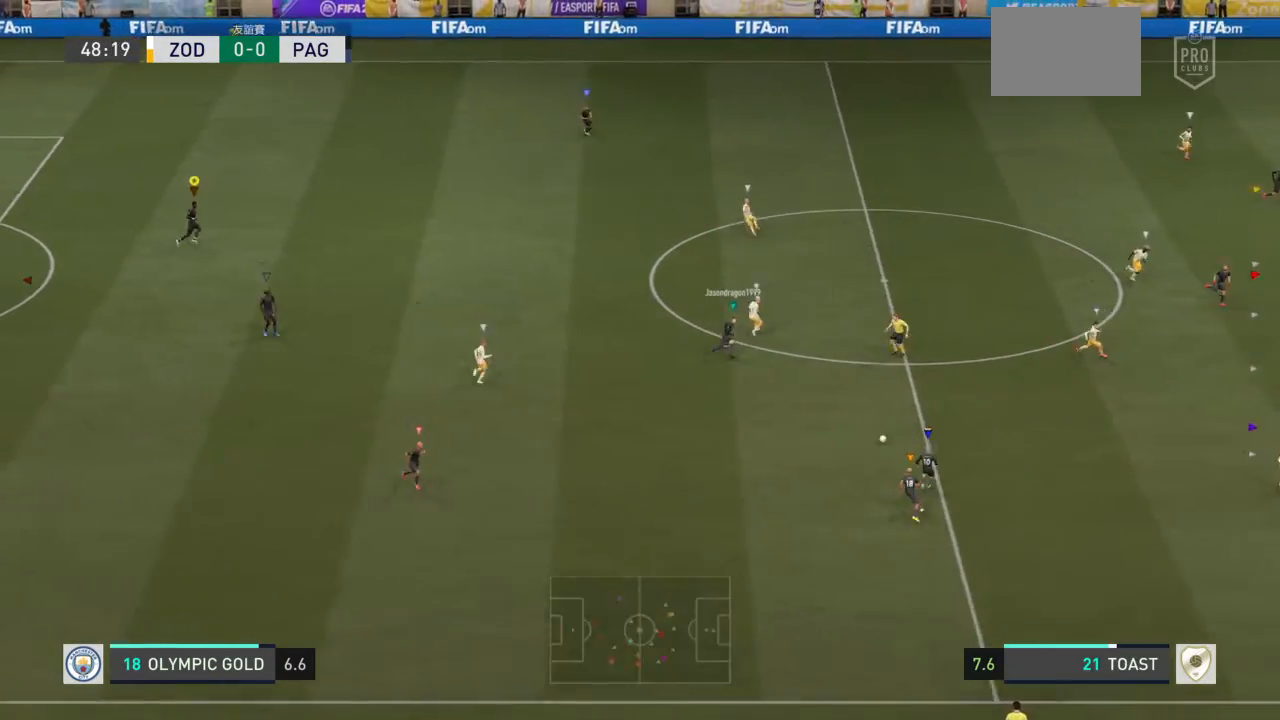
{"buttons": [], "left_stick": "right", "right_stick": "center", "events": [[234, "left_stick", "right"]]}
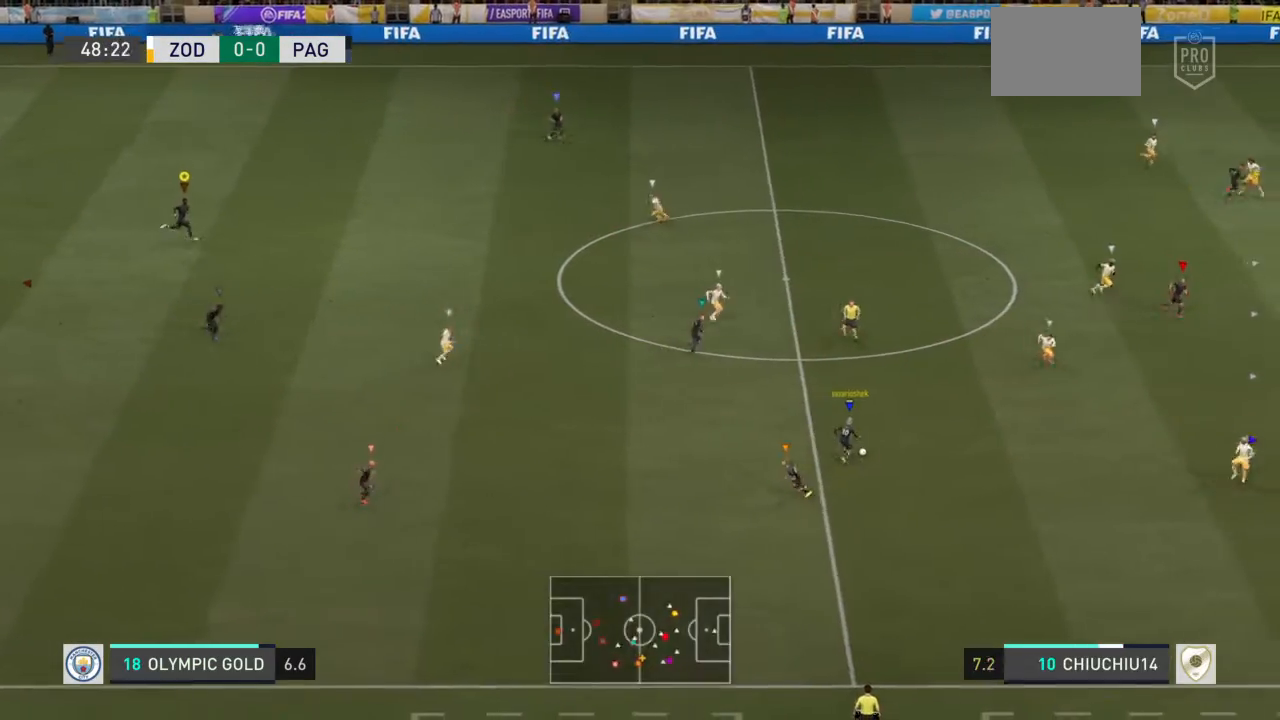
{"buttons": [], "left_stick": "right", "right_stick": "center", "events": []}
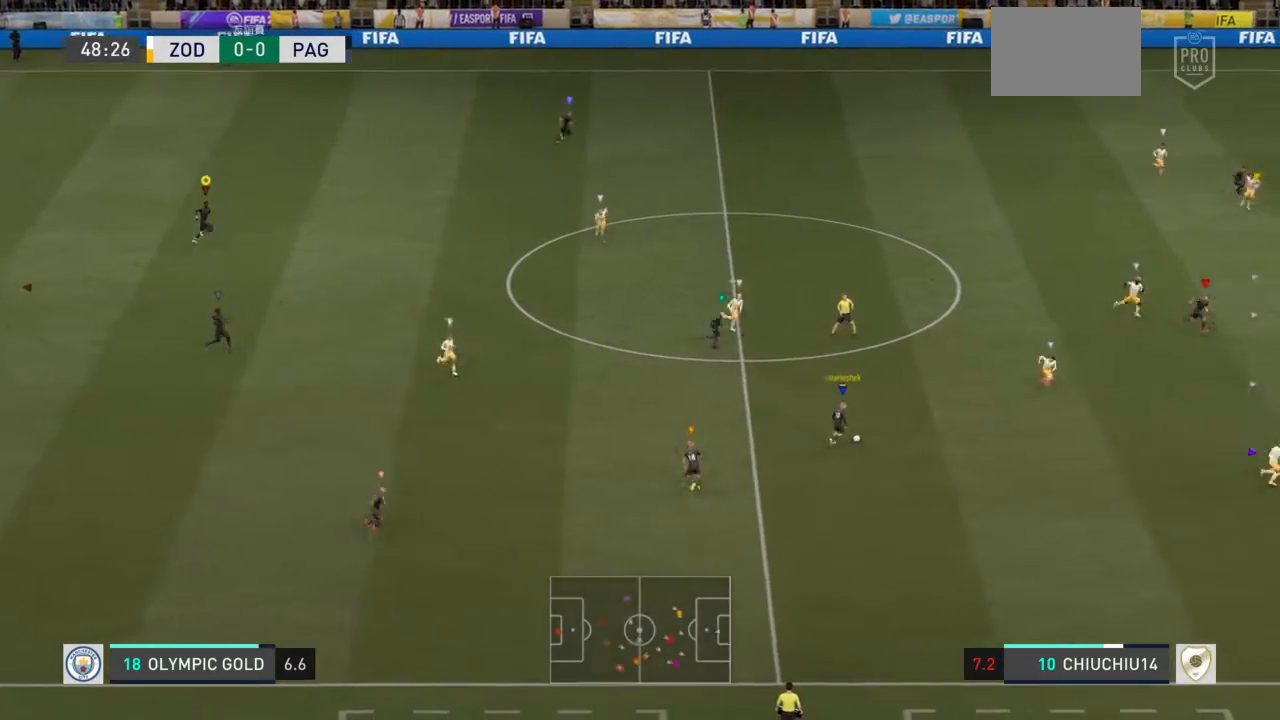
{"buttons": [], "left_stick": "right", "right_stick": "center", "events": []}
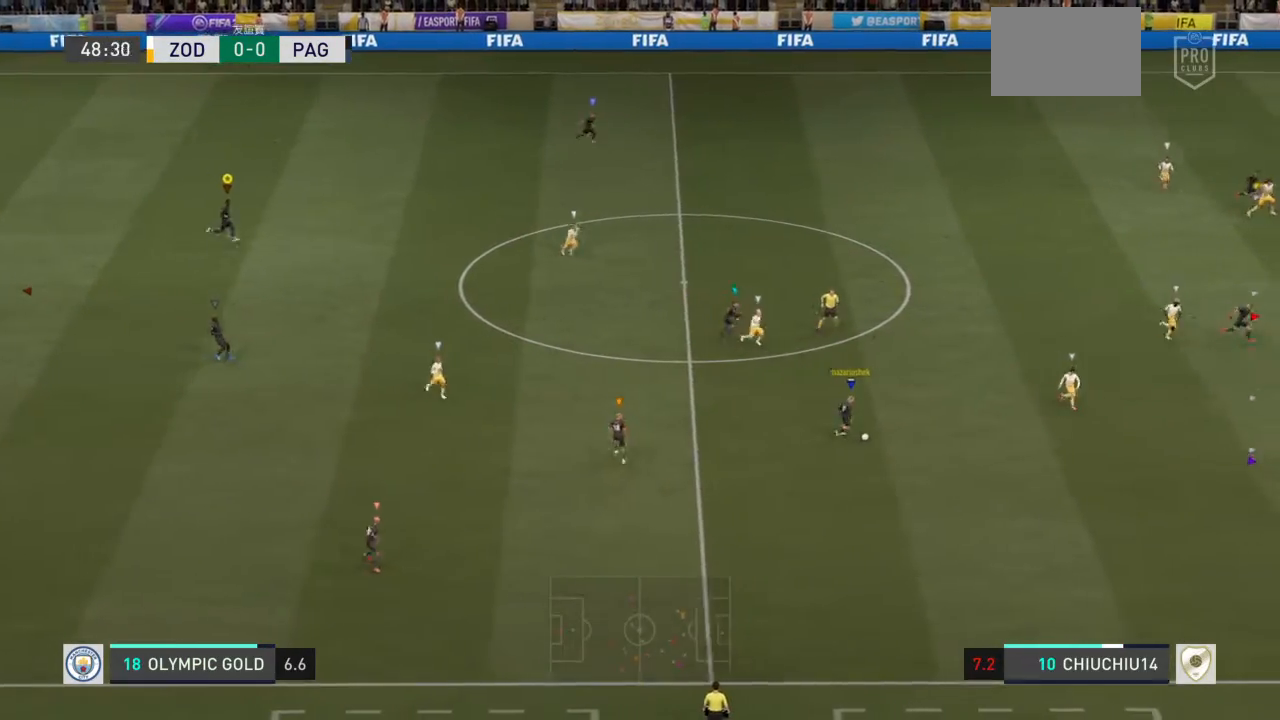
{"buttons": [], "left_stick": "right", "right_stick": "center", "events": []}
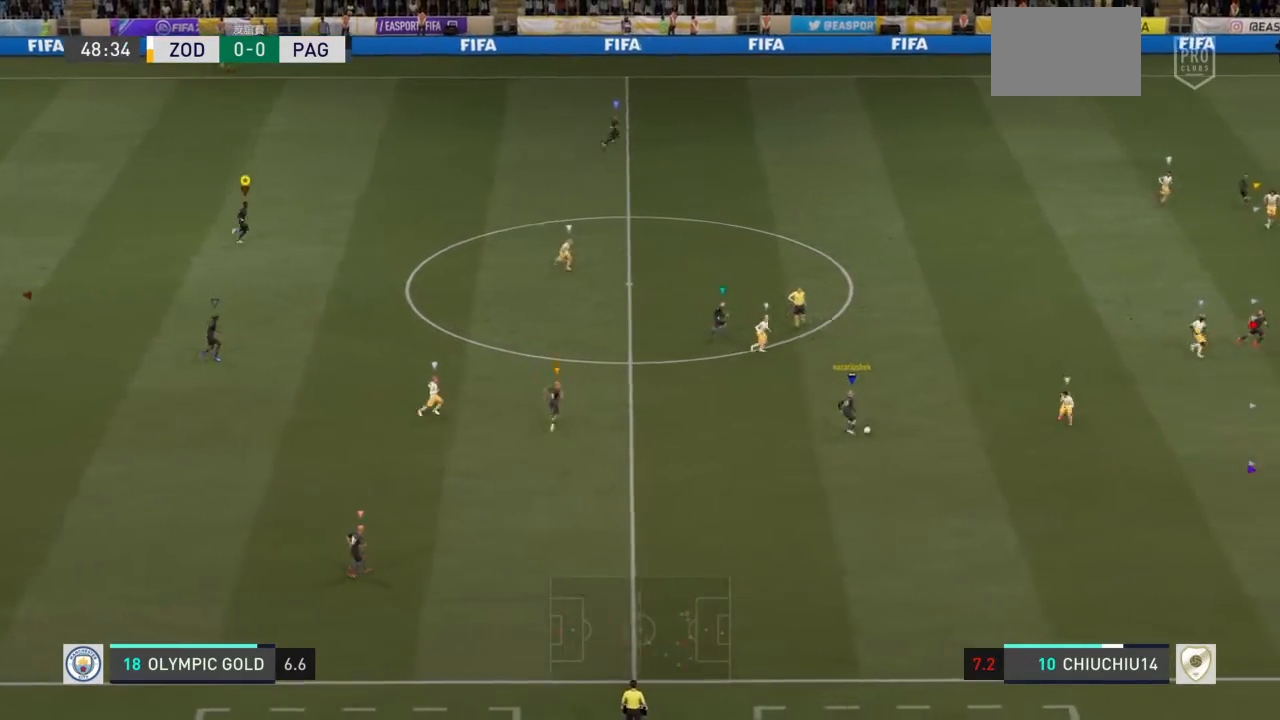
{"buttons": [], "left_stick": "right", "right_stick": "center", "events": []}
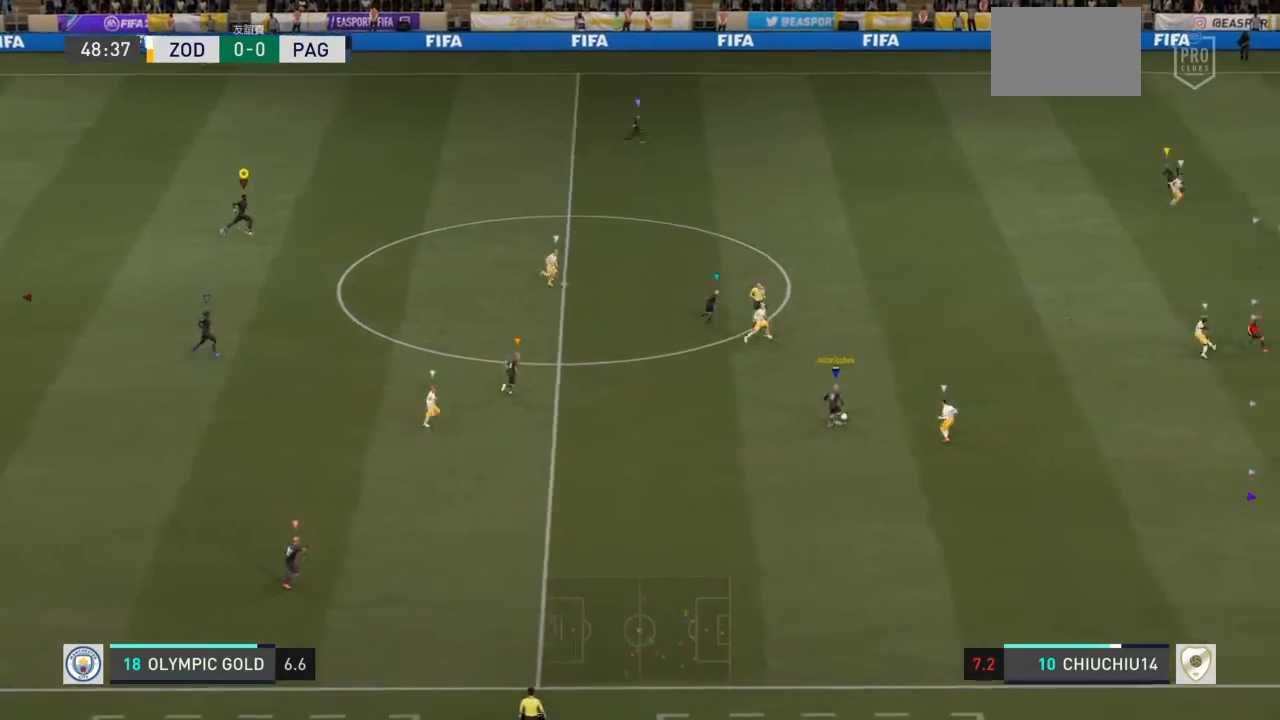
{"buttons": [], "left_stick": "up-right", "right_stick": "center", "events": [[201, "left_stick", "up-right"]]}
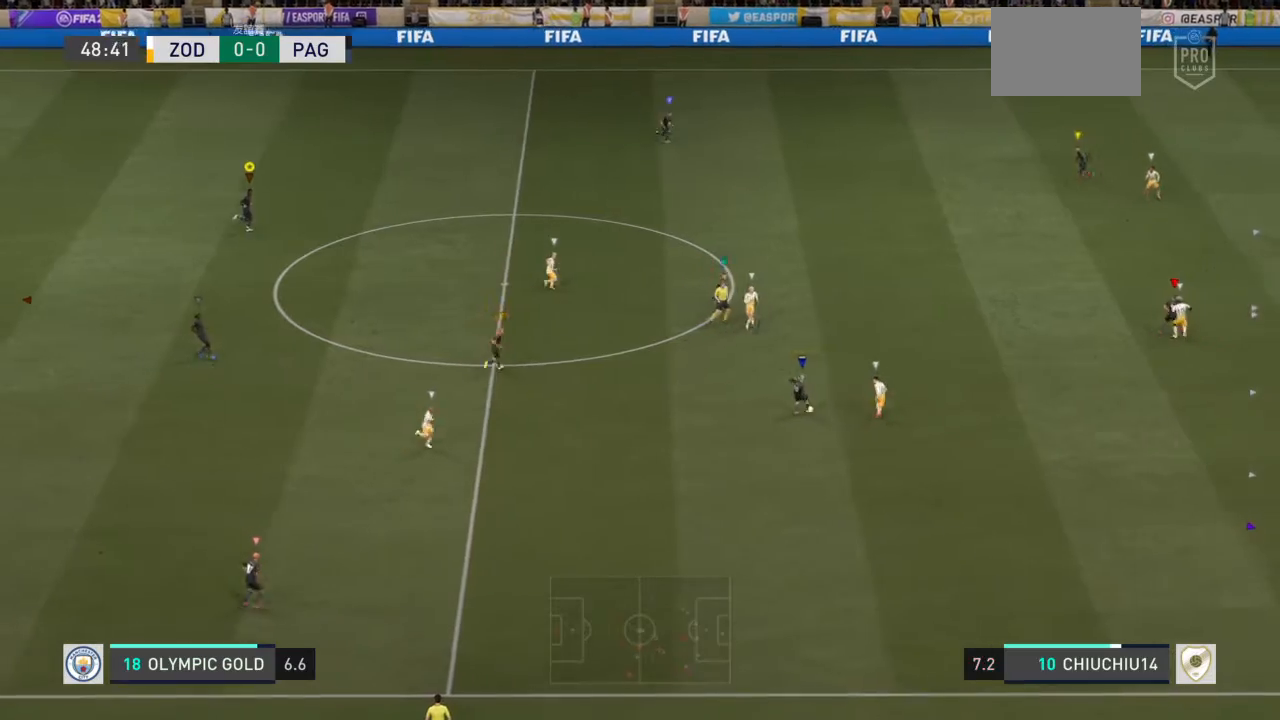
{"buttons": [], "left_stick": "center", "right_stick": "center", "events": [[400, "left_stick", "center"]]}
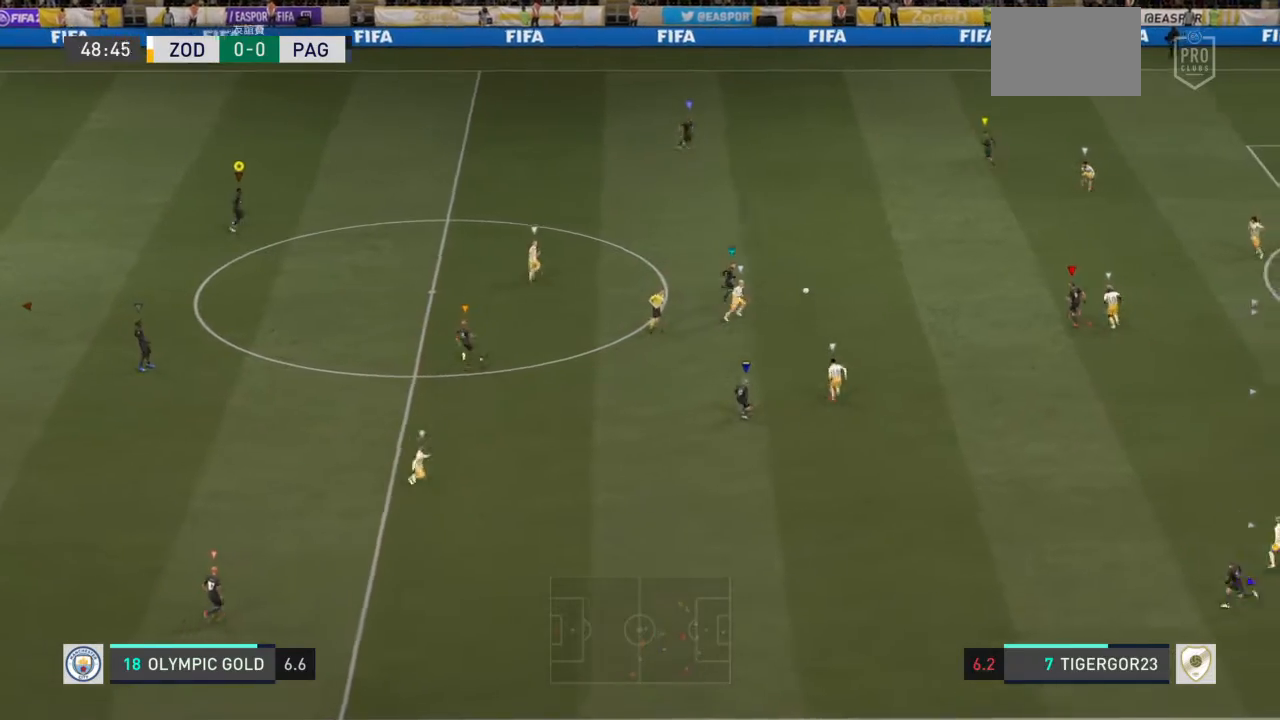
{"buttons": ["L1"], "left_stick": "center", "right_stick": "center", "events": [[66, "L1", "down"], [300, "L1", "up"], [433, "L1", "down"]]}
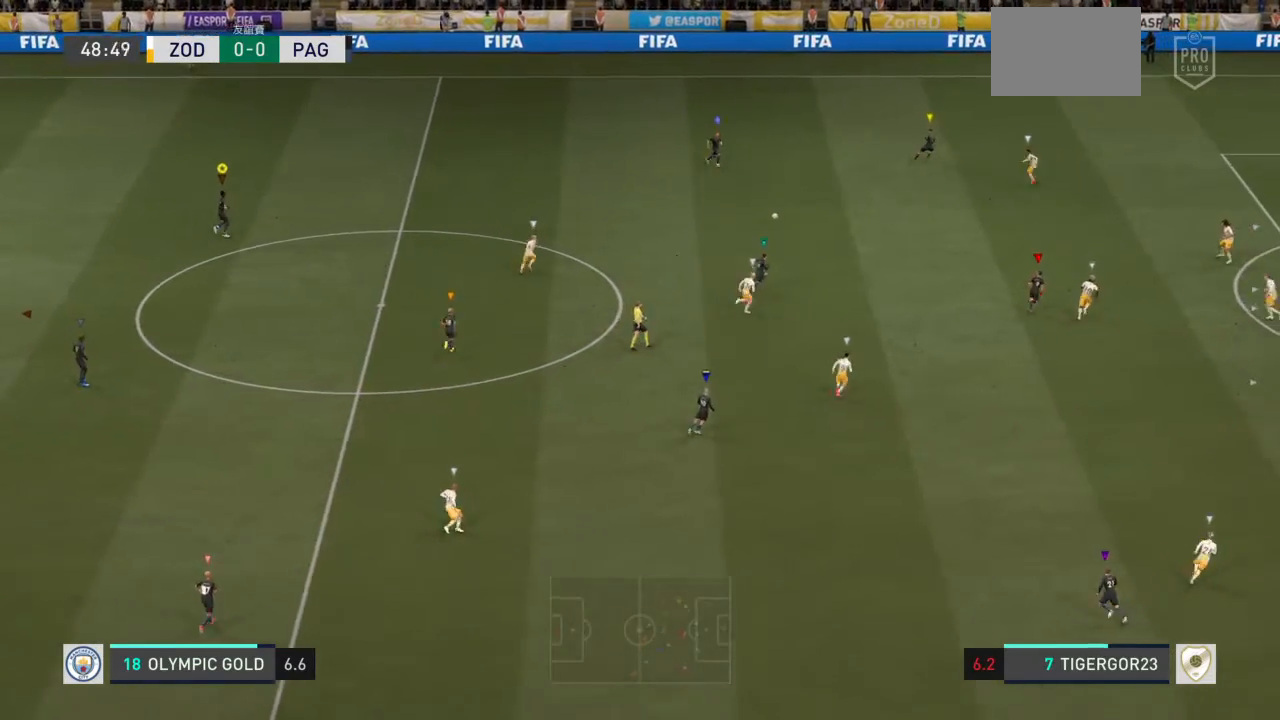
{"buttons": [], "left_stick": "center", "right_stick": "center", "events": [[133, "L1", "up"], [234, "L1", "down"], [334, "L1", "up"]]}
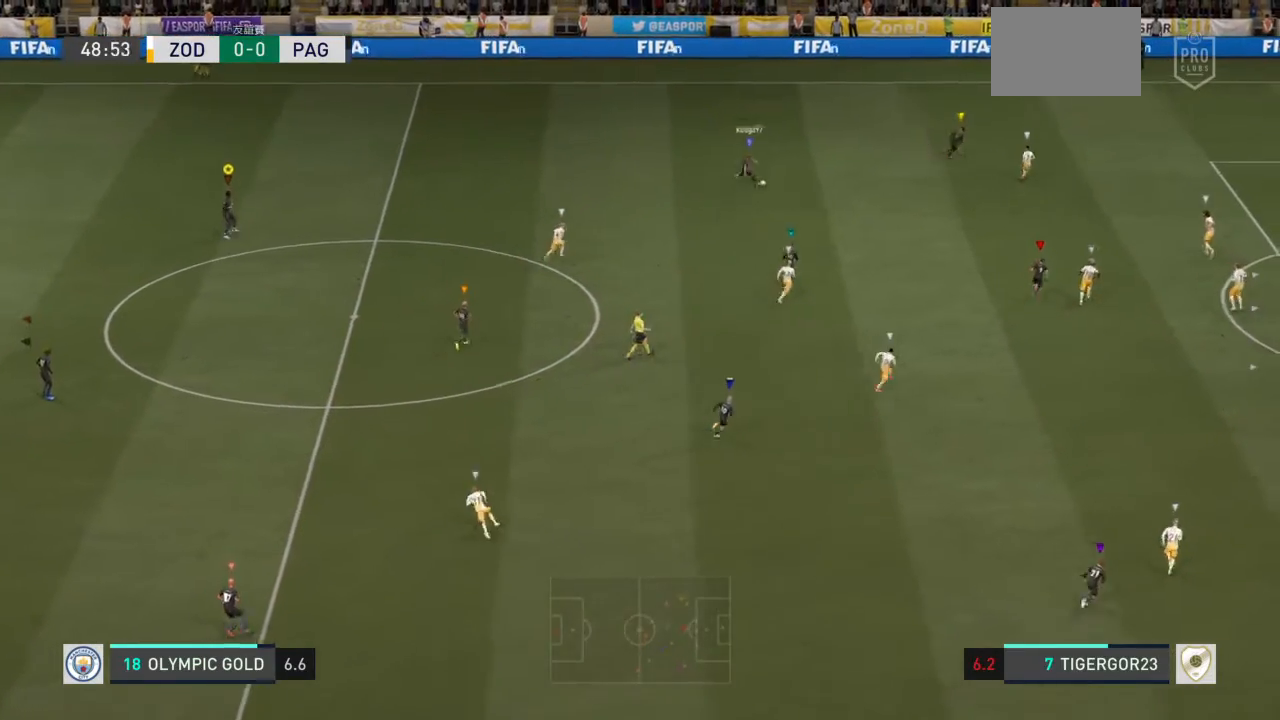
{"buttons": ["L1"], "left_stick": "center", "right_stick": "center", "events": [[34, "L1", "down"], [134, "L1", "up"], [368, "L1", "down"]]}
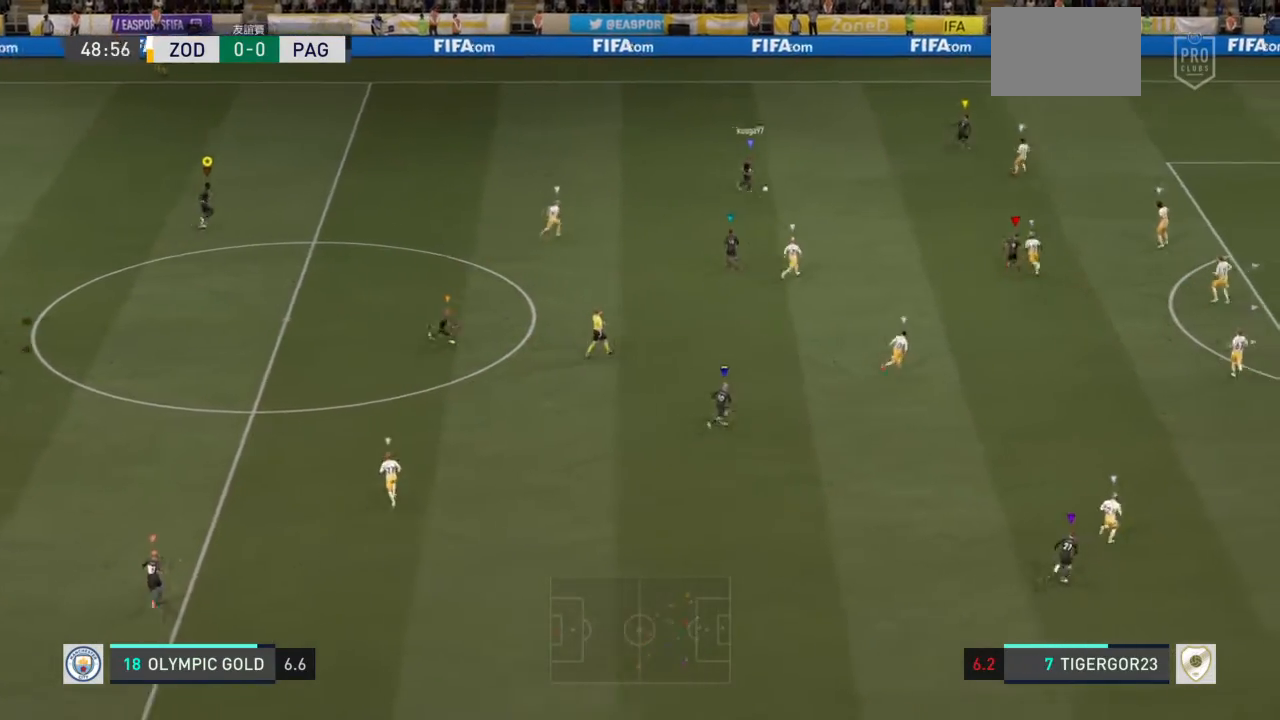
{"buttons": ["L1"], "left_stick": "center", "right_stick": "center", "events": [[267, "L1", "up"], [334, "L1", "down"]]}
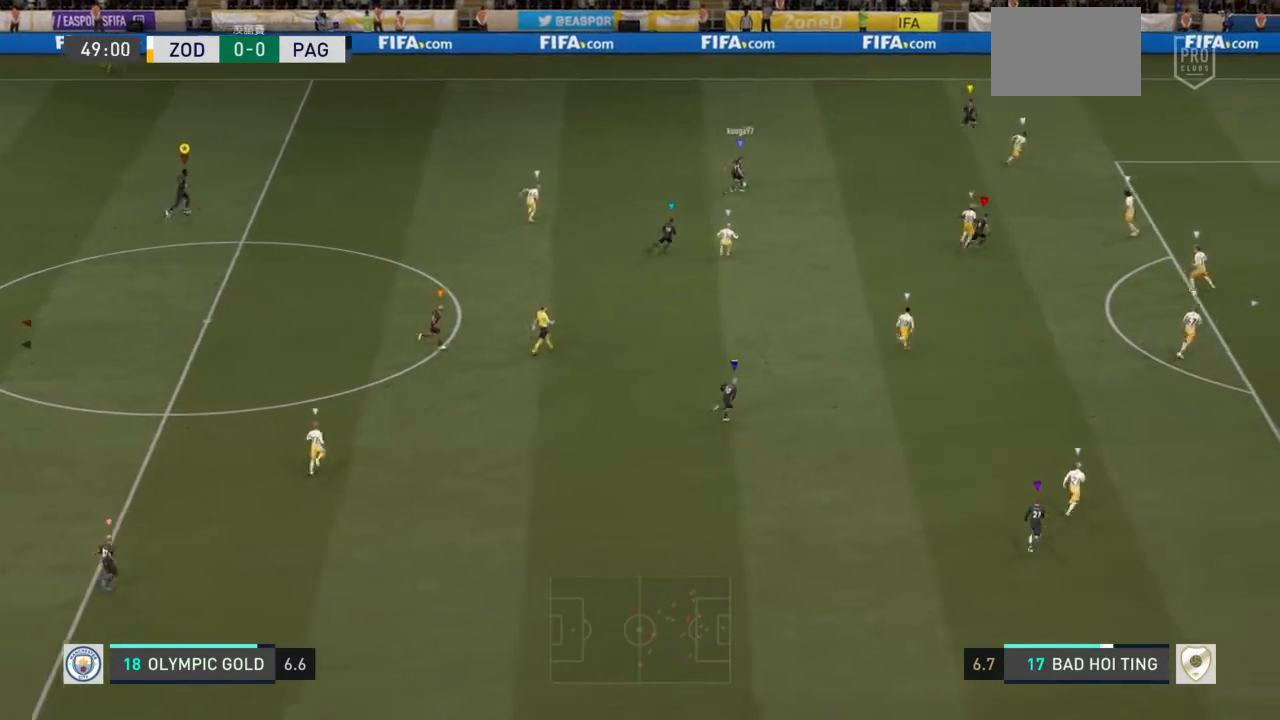
{"buttons": ["L1"], "left_stick": "center", "right_stick": "center", "events": [[66, "L1", "up"], [166, "L1", "down"], [233, "L1", "up"], [500, "L1", "down"]]}
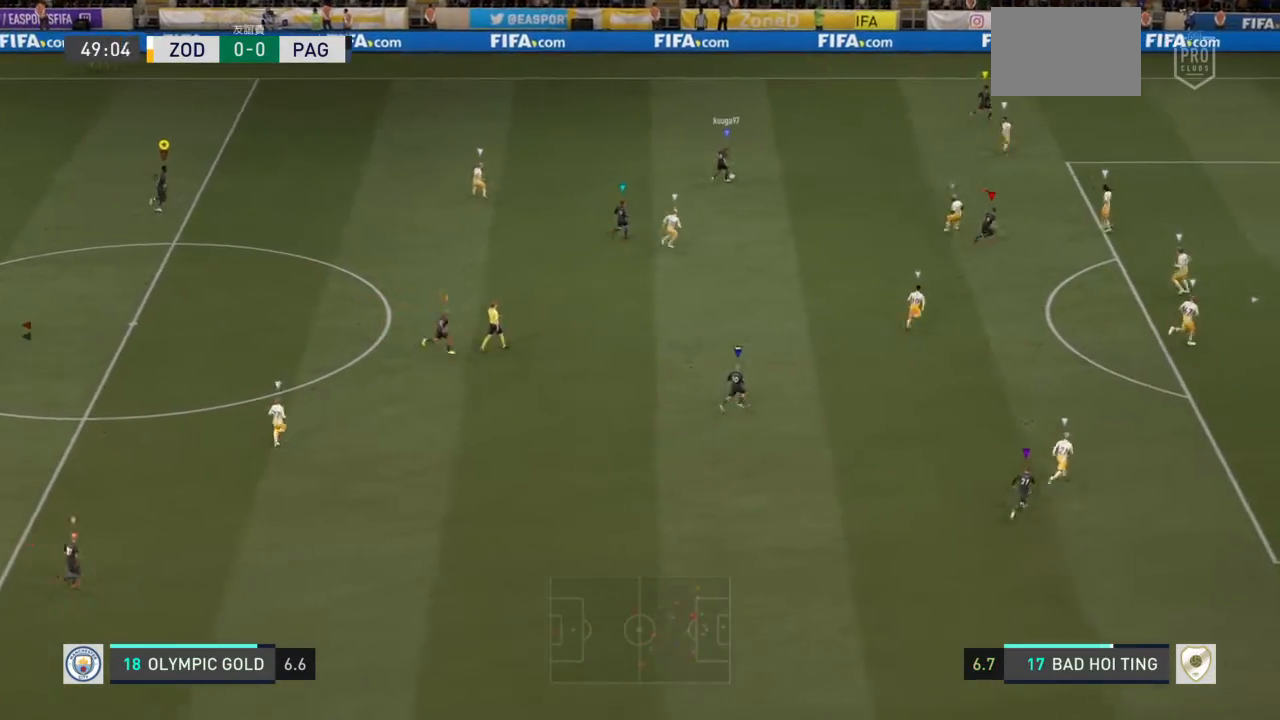
{"buttons": ["L1"], "left_stick": "center", "right_stick": "center"}
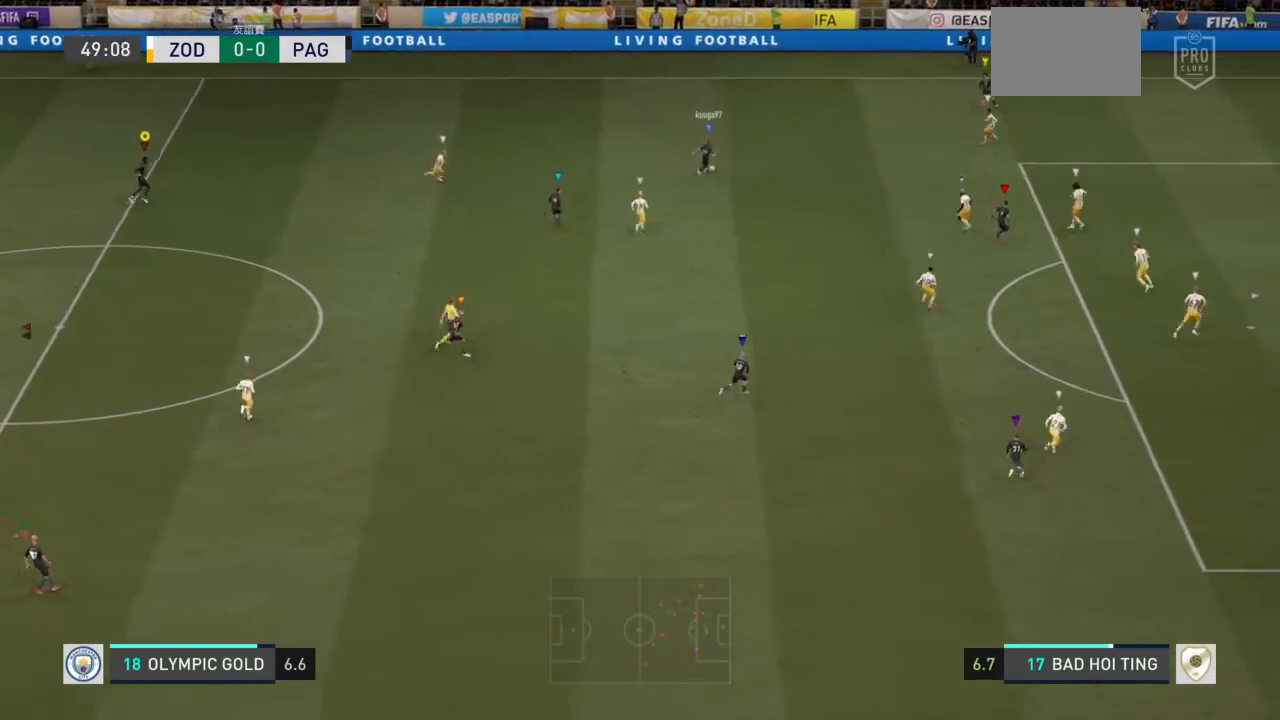
{"buttons": ["L1"], "left_stick": "center", "right_stick": "center", "events": []}
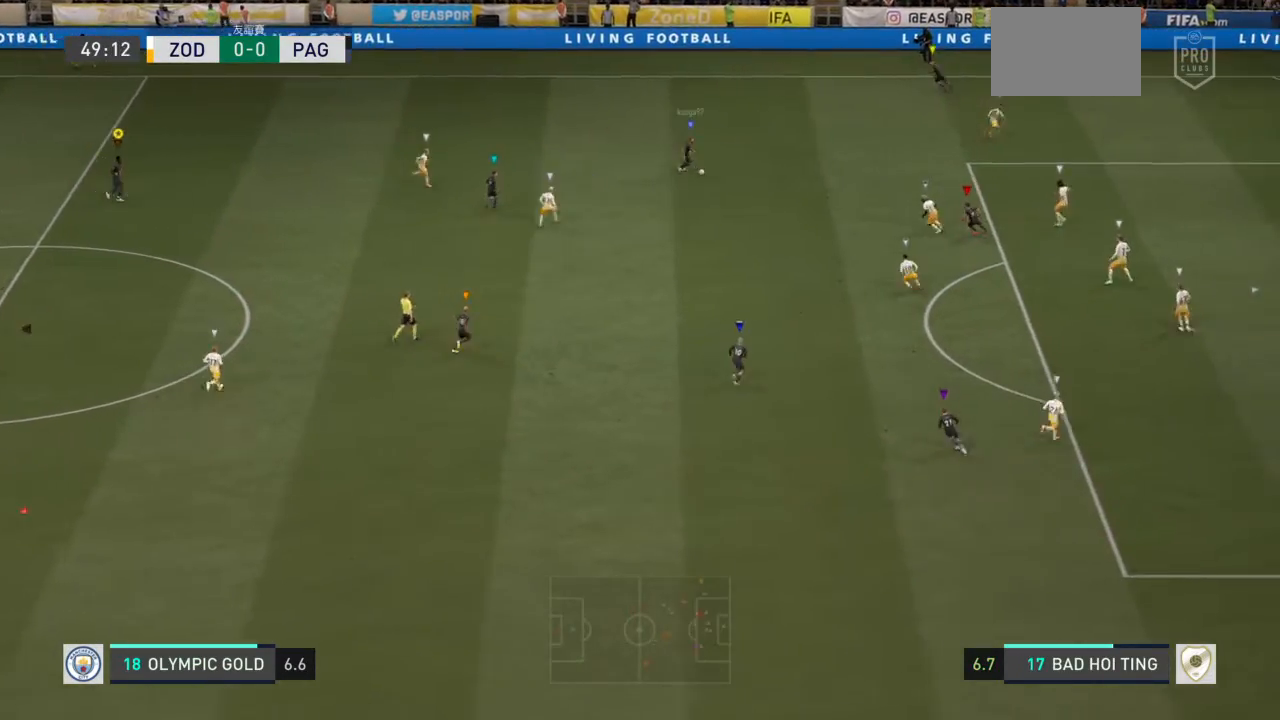
{"buttons": ["L1"], "left_stick": "center", "right_stick": "center", "events": []}
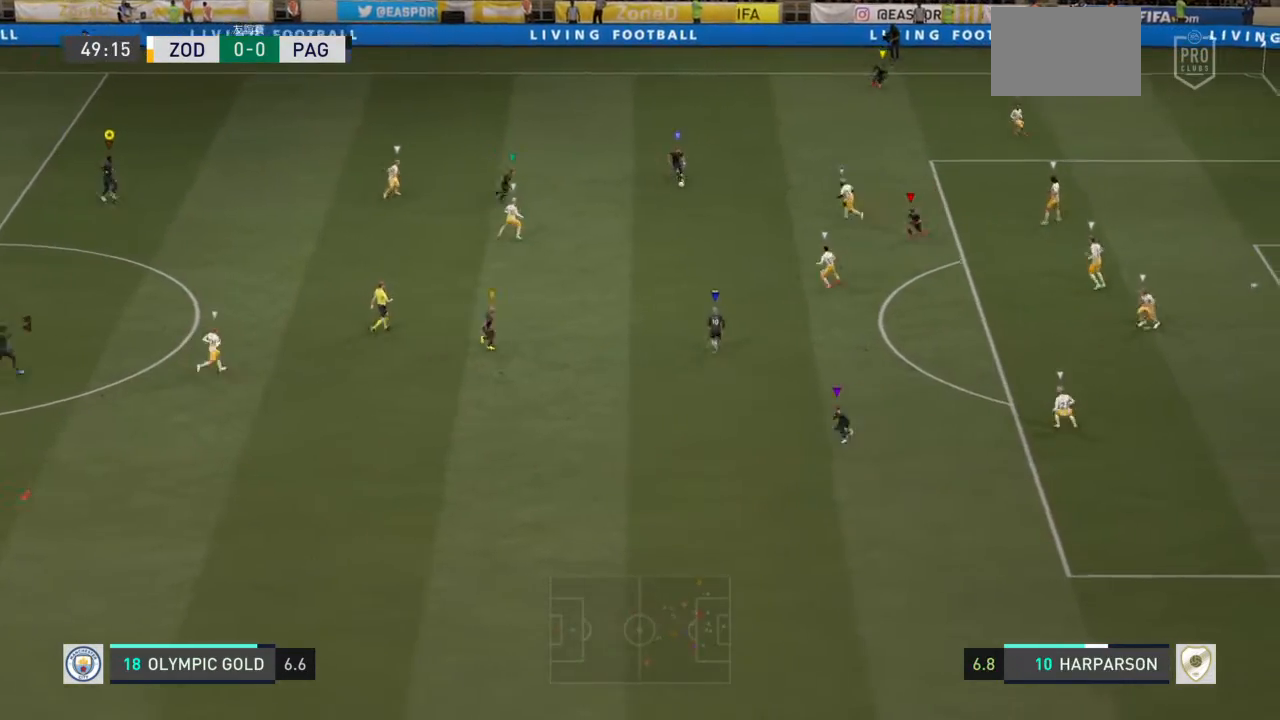
{"buttons": ["L1"], "left_stick": "center", "right_stick": "center", "events": []}
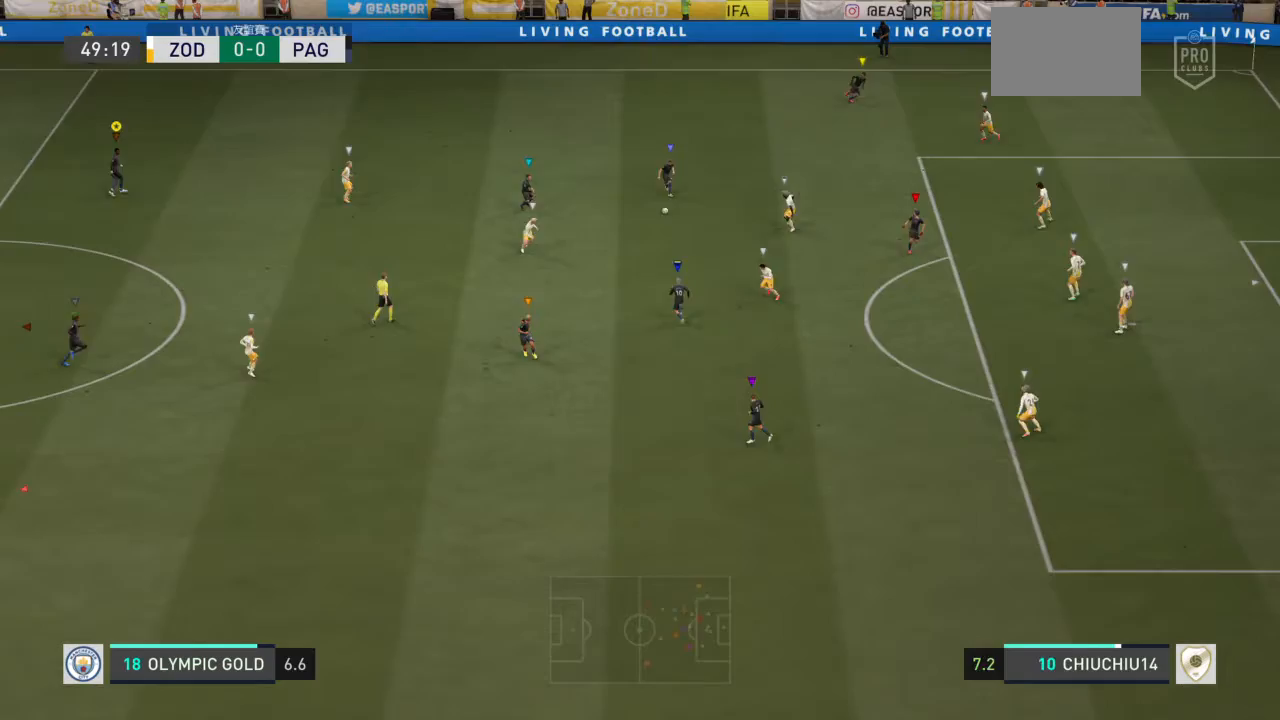
{"buttons": [], "left_stick": "center", "right_stick": "center", "events": [[434, "L1", "up"]]}